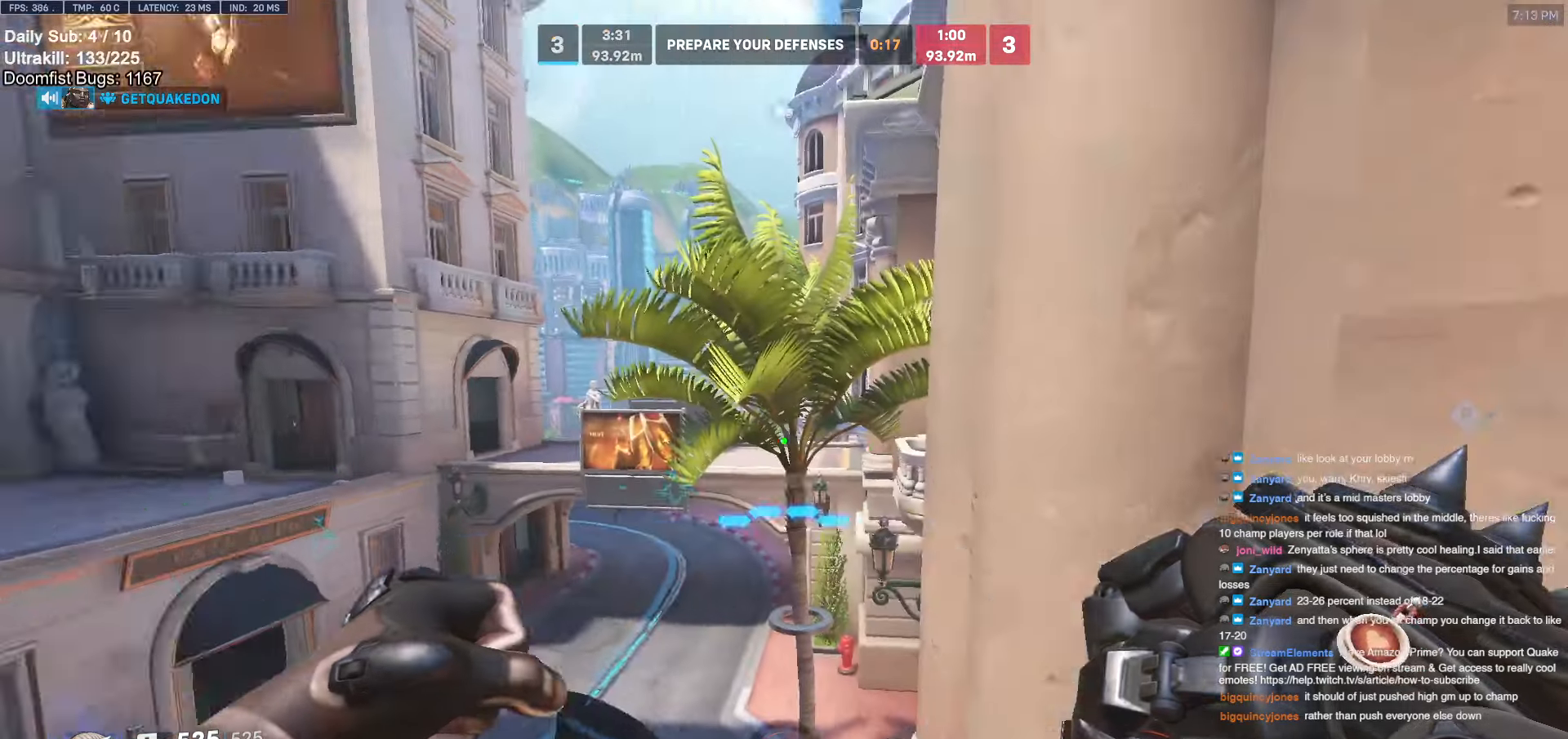
Gameplay with keyboard and mouse; each line is a JSON object with the keys and mouse buttons held at the frame after it. "events" lists presses ("down") and releases ("up") of "a", "ctrl", "d", "e", "f", "melee", "q", "r", "s", "shift", "space", "w", "mouse_left" and "mouse_right" between this image and that frame as [ms after this image, input, new state], when the widget could be followed in between. "mouse_left", "mouse_right" = the "left", "right" buttons of the "mouse" list. No other keys are recorded. Mouse movement is not recorded. Key names are as the overlay labels them; some are game actions (e.g. jump) rather than physical keys.
{"keys": [], "mouse": [], "events": [[217, "s", "down"], [267, "s", "up"]]}
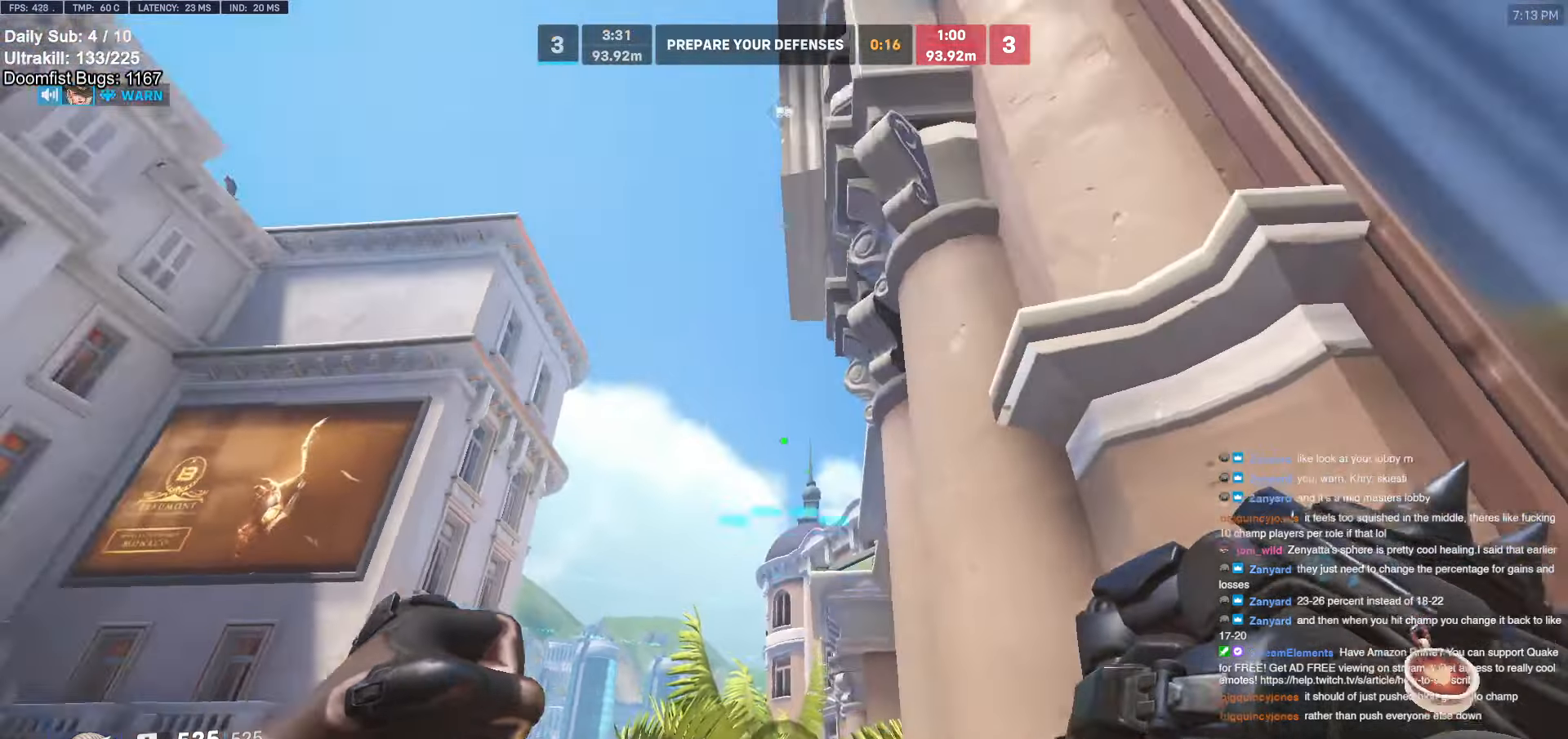
{"keys": ["w"], "mouse": [], "events": [[234, "w", "down"], [317, "e", "down"], [417, "e", "up"]]}
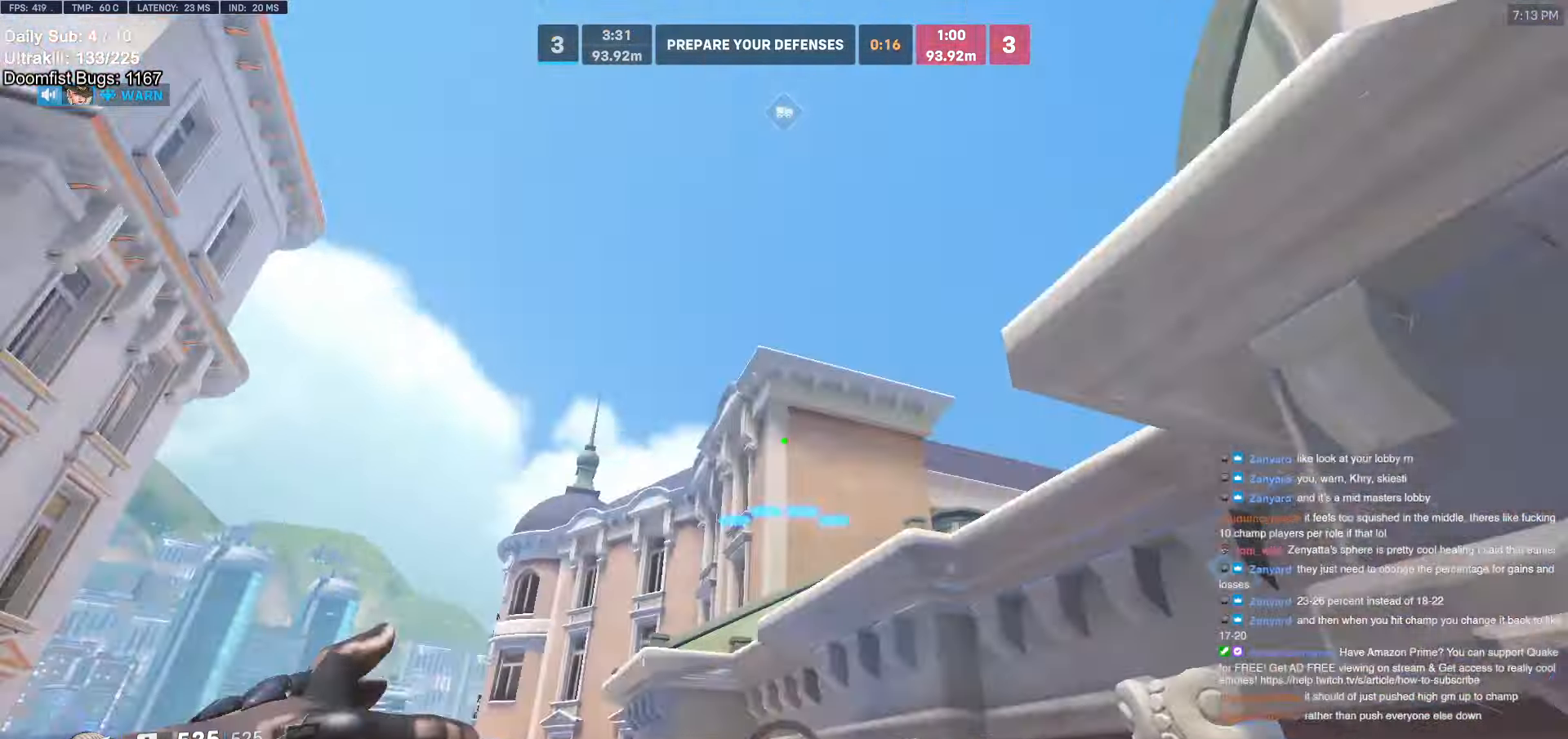
{"keys": ["w"], "mouse": [], "events": [[17, "e", "down"], [67, "e", "up"], [150, "e", "down"], [234, "e", "up"], [284, "e", "down"], [384, "e", "up"]]}
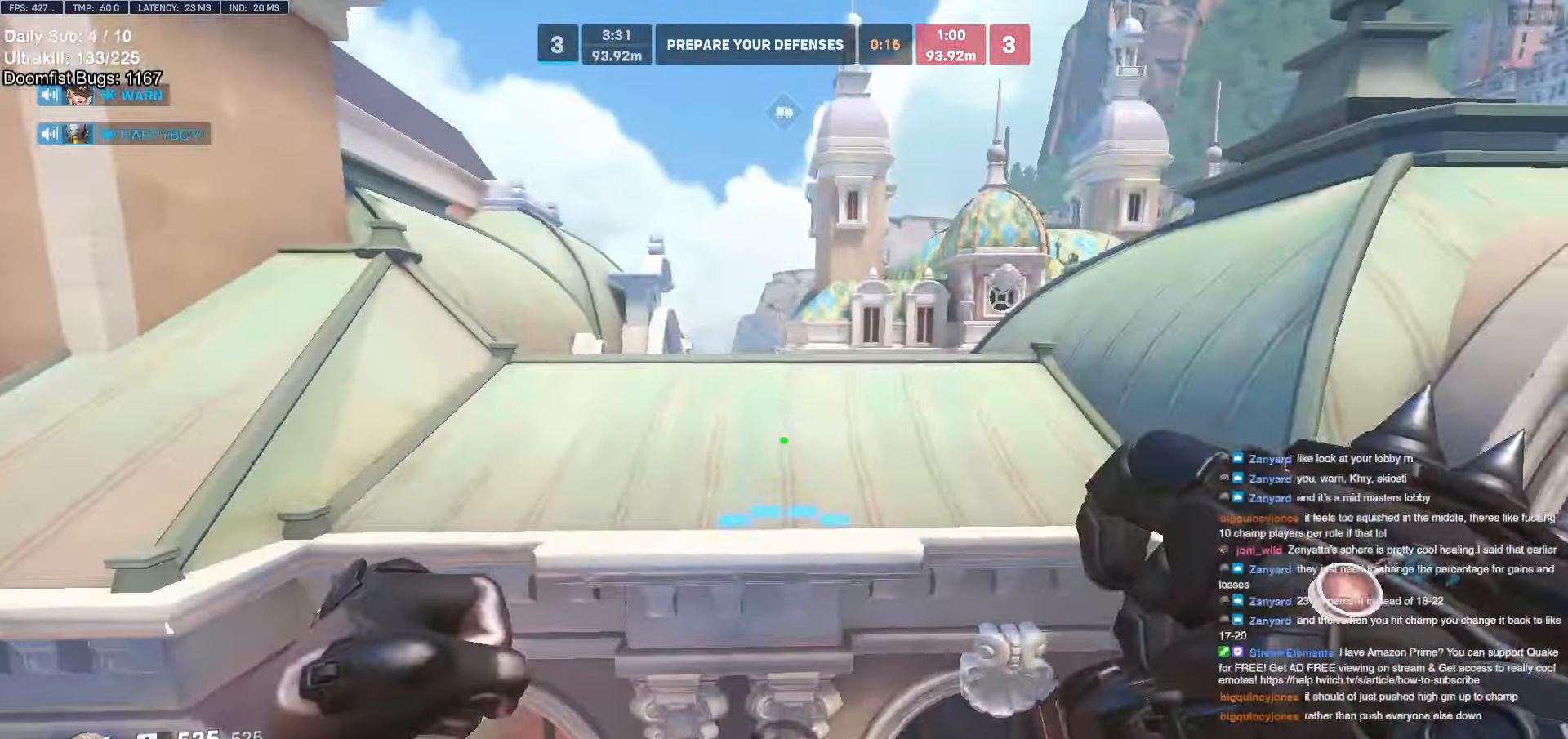
{"keys": ["w"], "mouse": [], "events": [[117, "mouse_right", "down"], [167, "w", "up"], [400, "mouse_right", "up"], [450, "w", "down"]]}
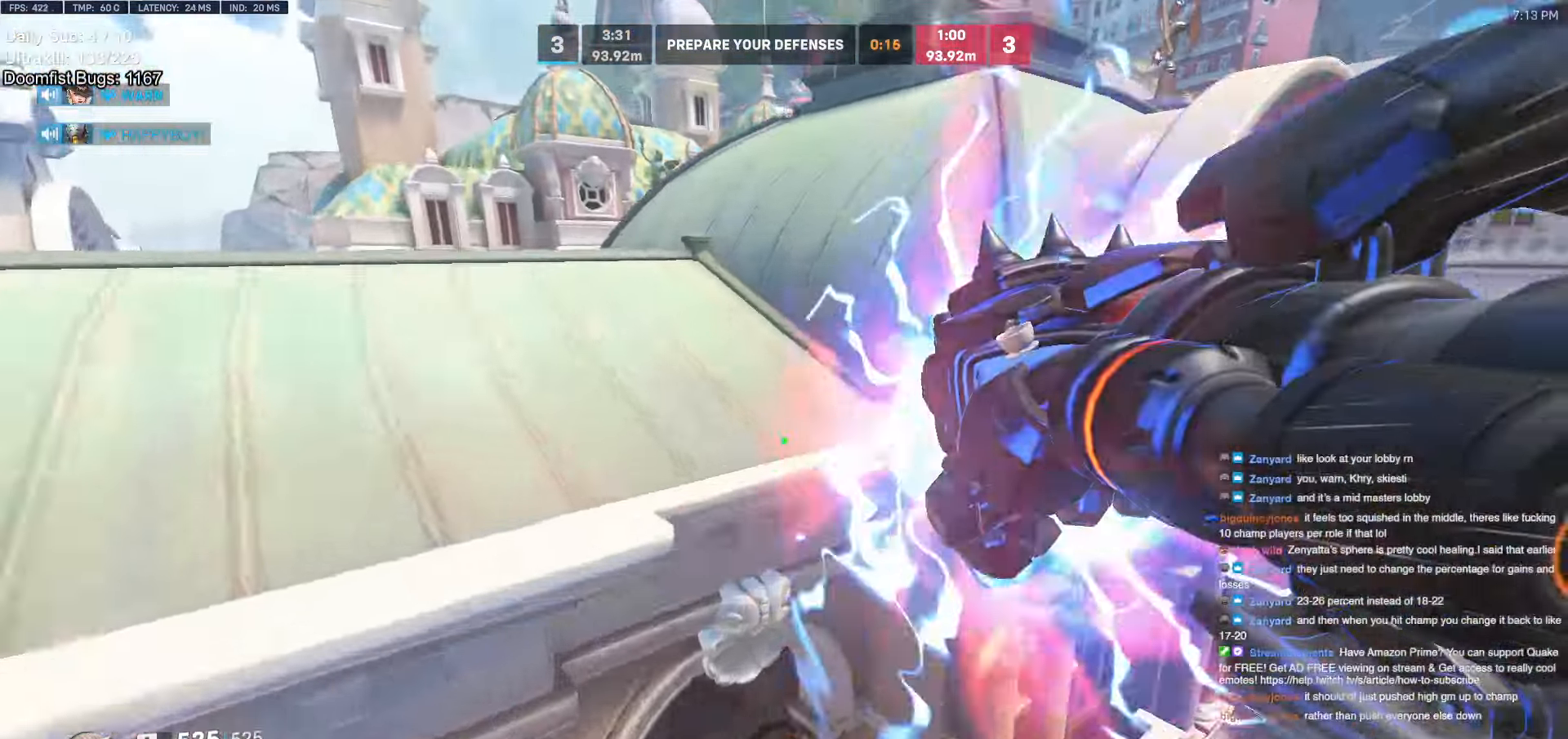
{"keys": ["d", "w"], "mouse": [], "events": [[284, "d", "down"]]}
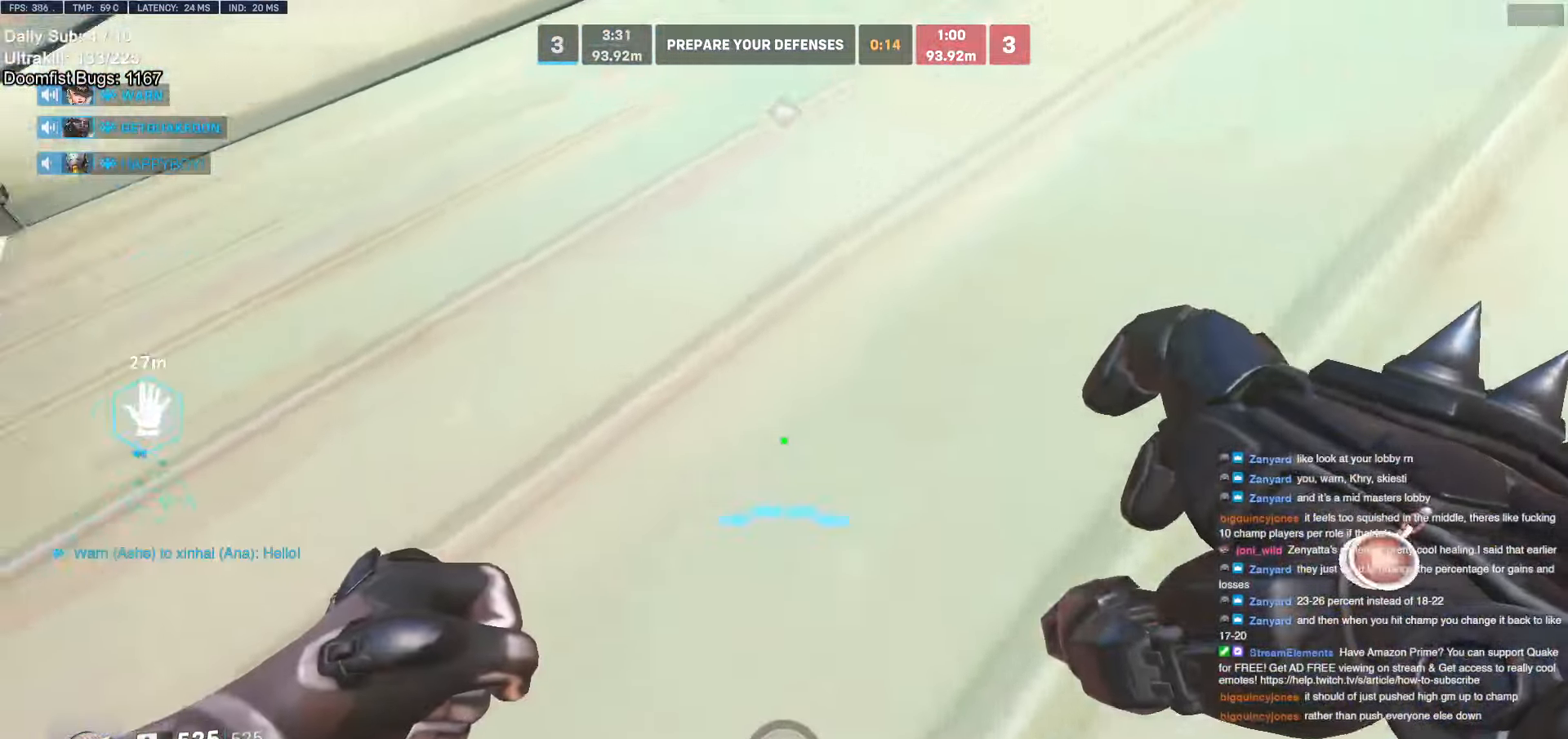
{"keys": ["d", "w"], "mouse": [], "events": []}
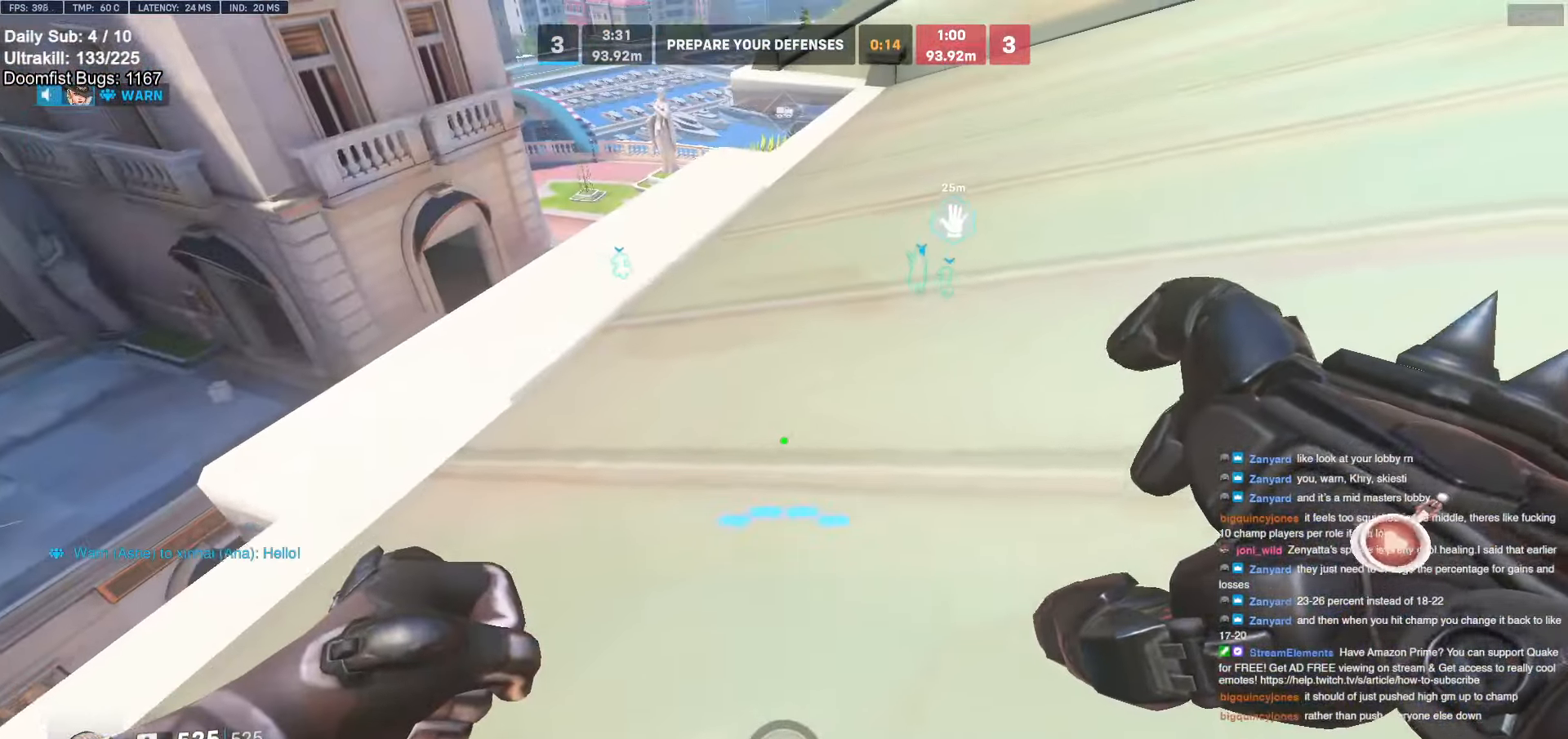
{"keys": ["d", "w"], "mouse": [], "events": []}
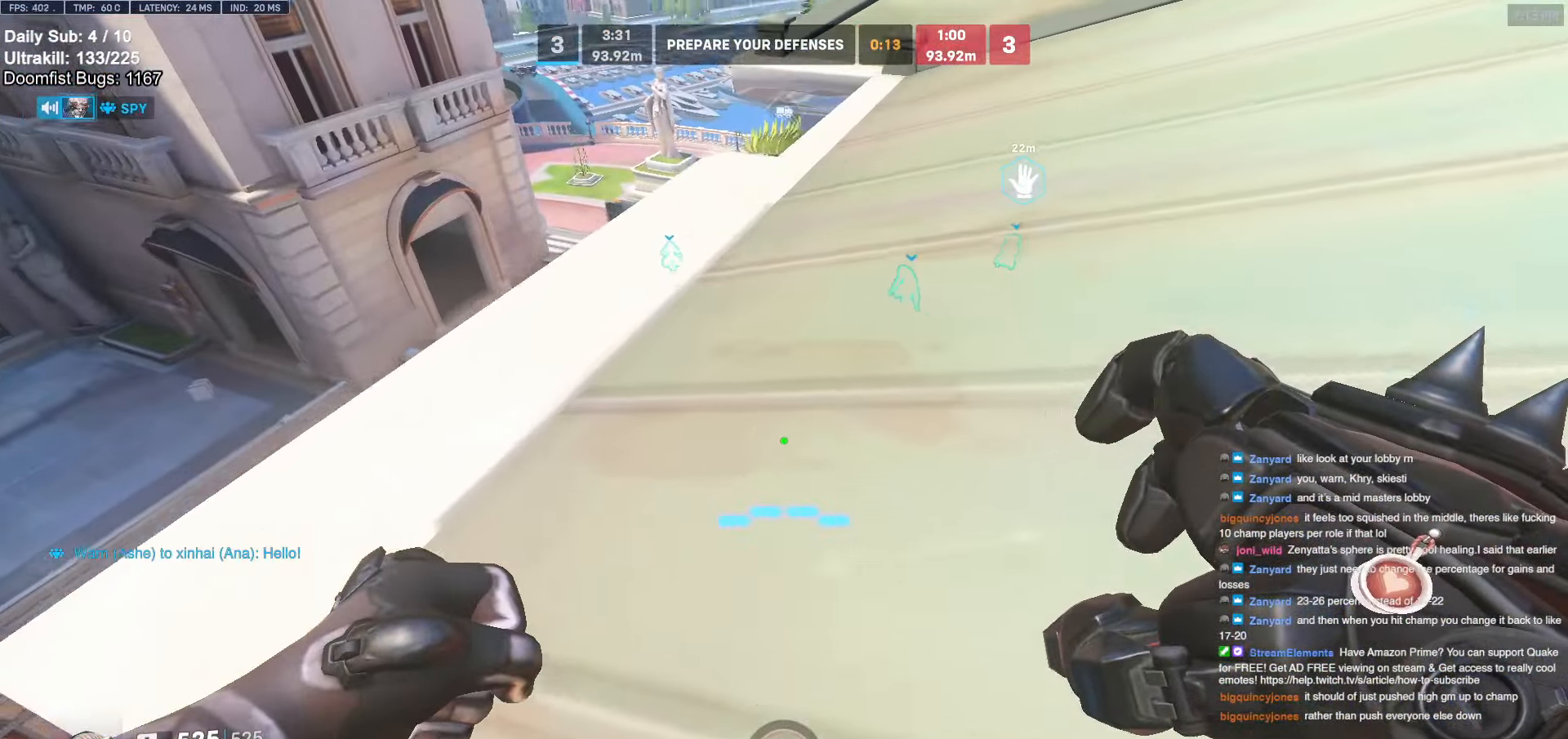
{"keys": ["d", "w"], "mouse": [], "events": []}
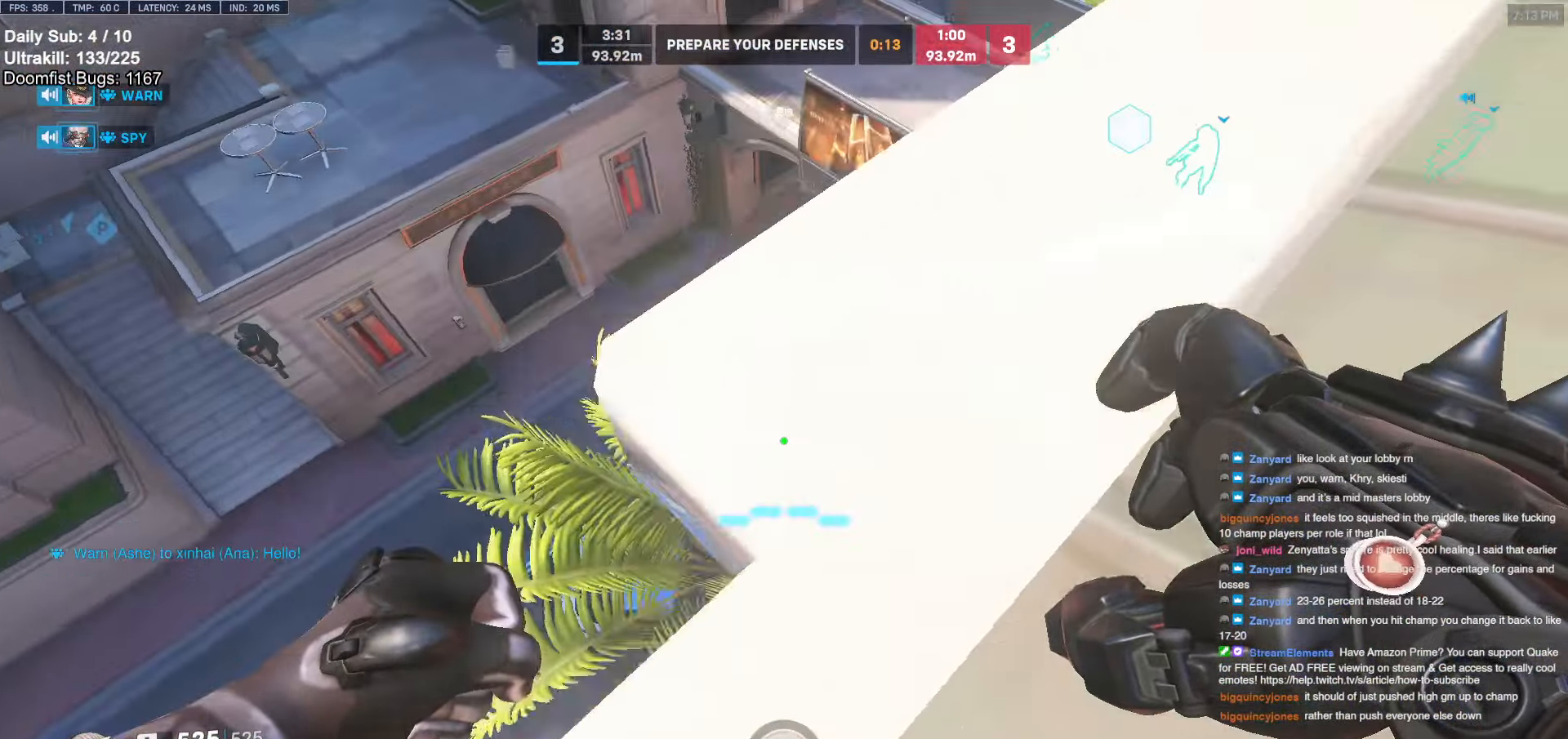
{"keys": ["d", "w"], "mouse": [], "events": [[417, "d", "up"], [467, "d", "down"]]}
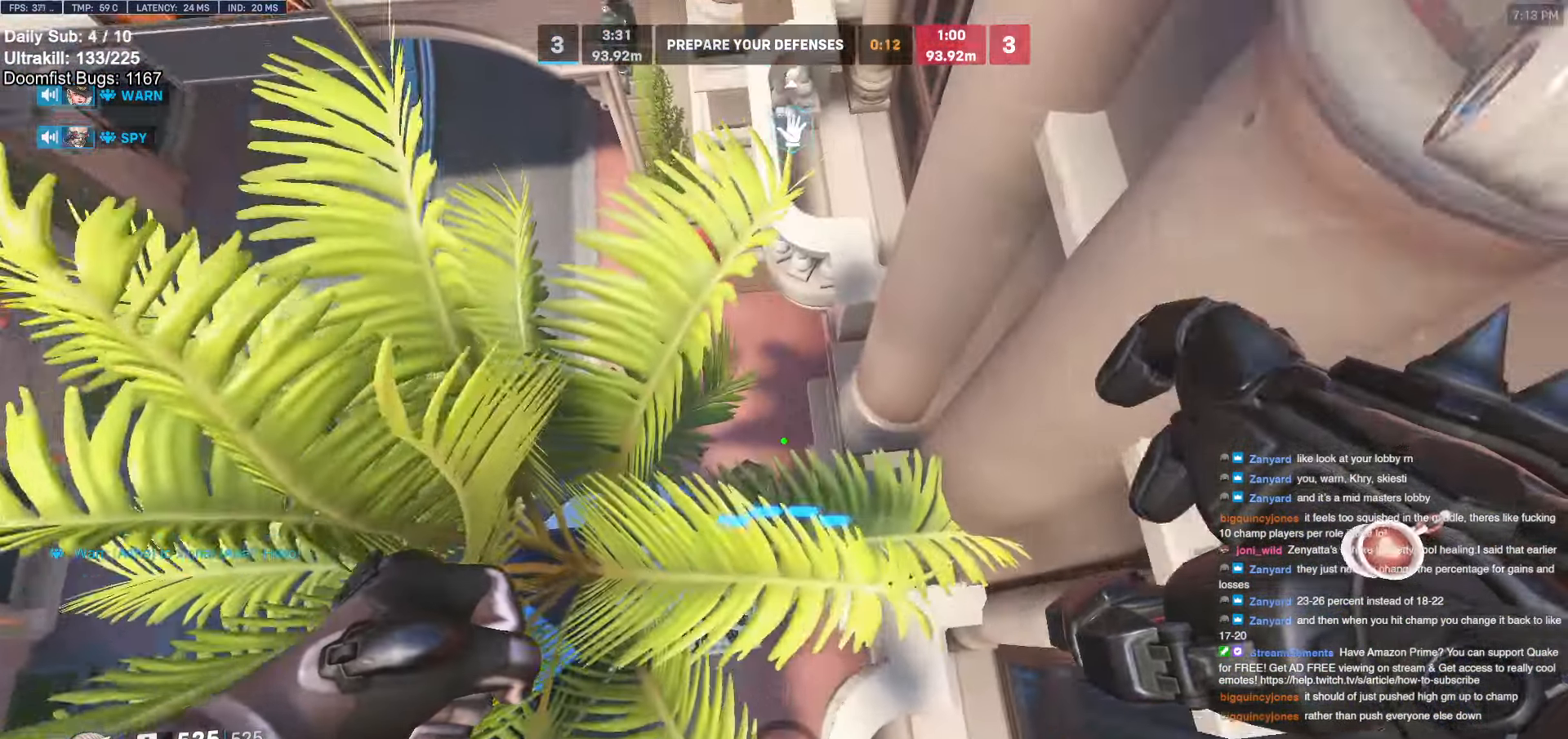
{"keys": ["d", "w"], "mouse": [], "events": [[200, "w", "up"], [400, "w", "down"]]}
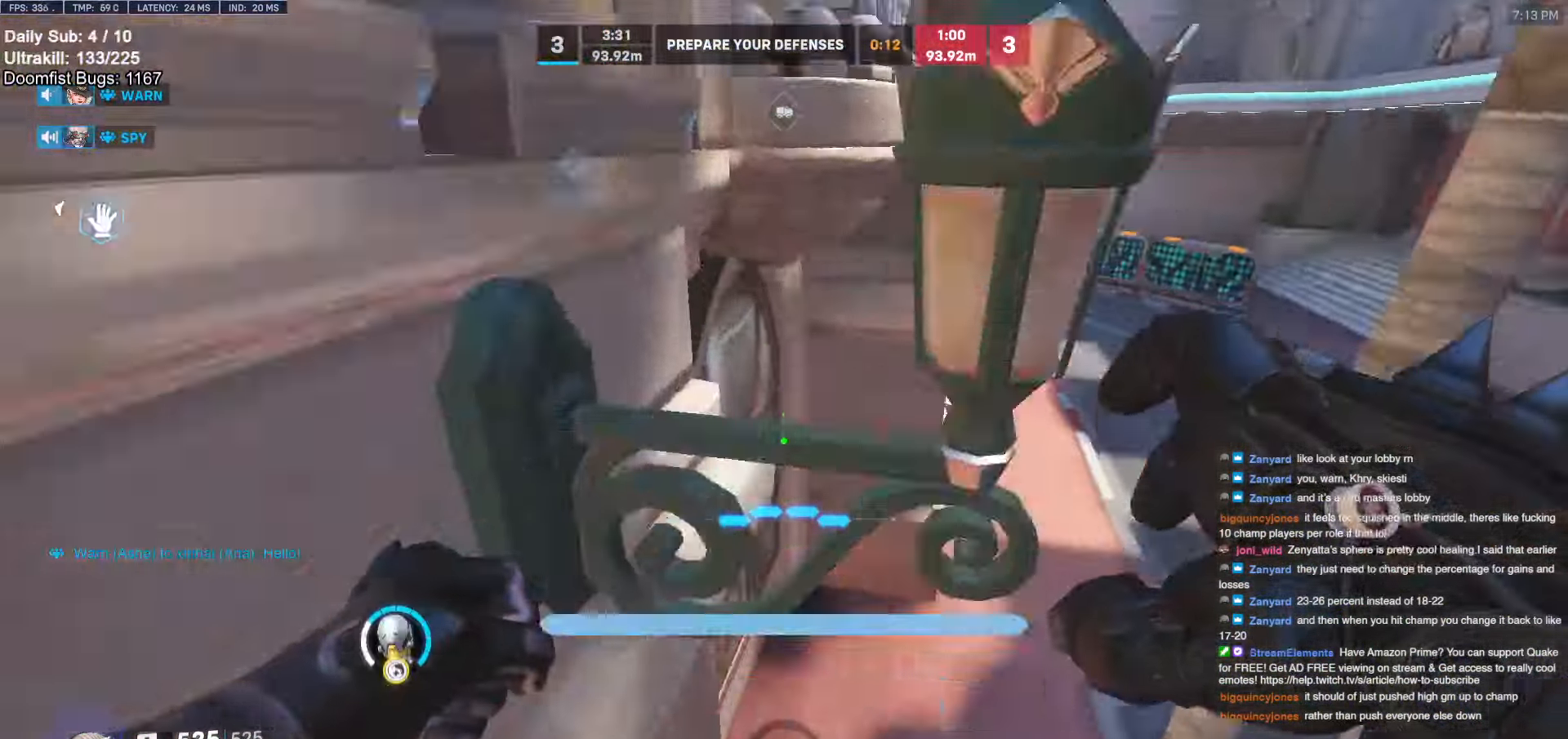
{"keys": ["d", "w"], "mouse": [], "events": [[417, "space", "down"], [500, "space", "up"]]}
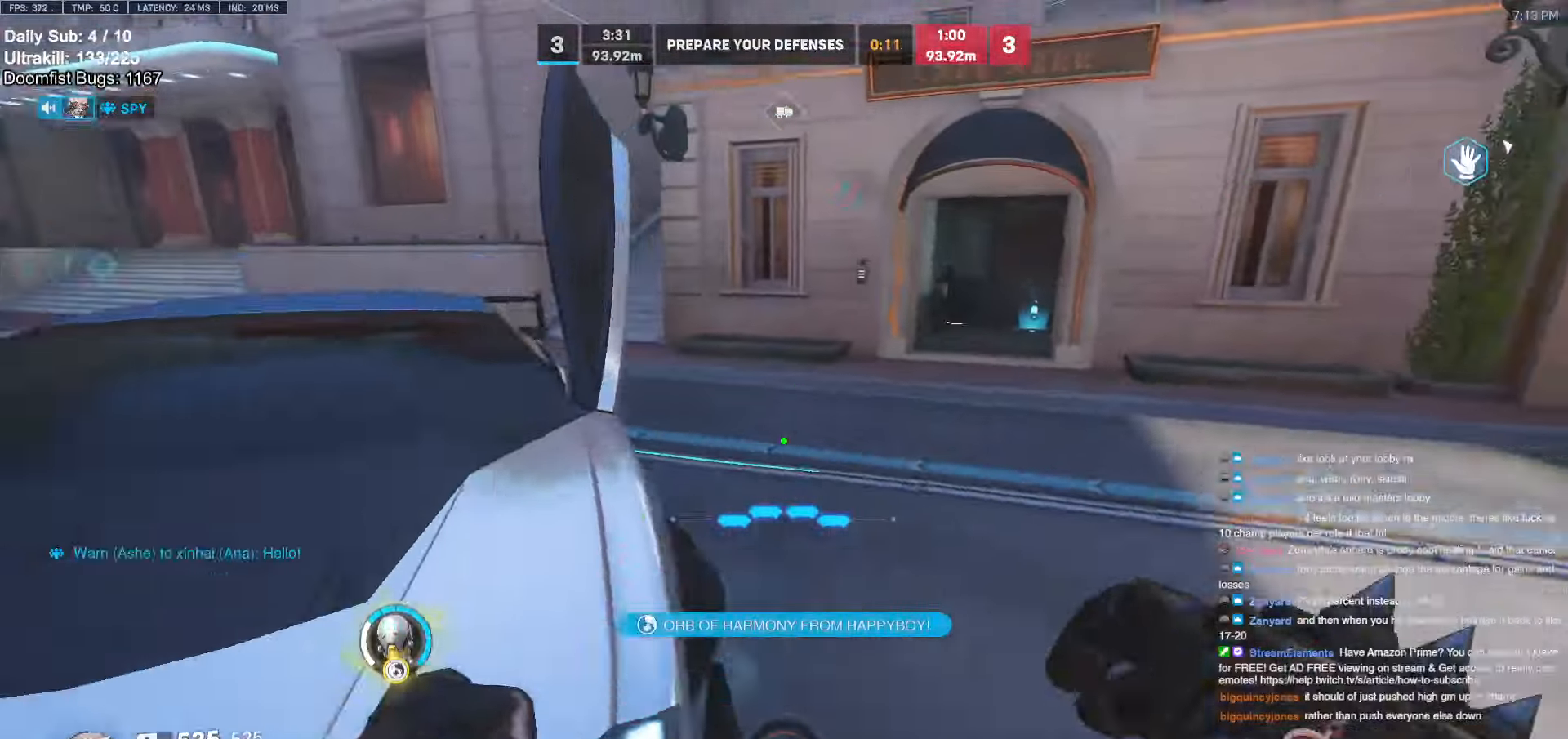
{"keys": ["d", "w"], "mouse": [], "events": [[234, "d", "up"], [434, "d", "down"]]}
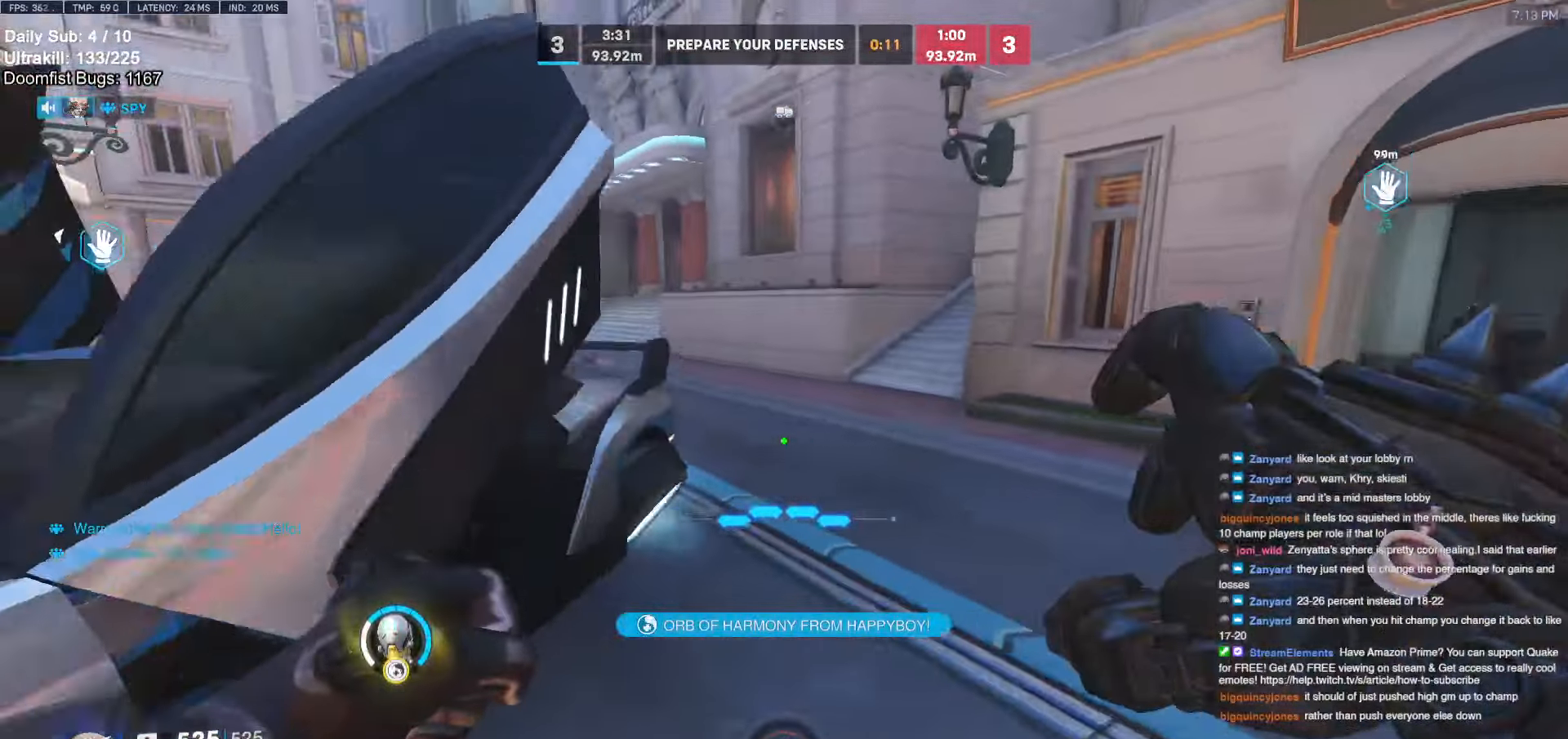
{"keys": ["d", "s"], "mouse": [], "events": [[150, "space", "down"], [300, "space", "up"], [300, "w", "up"], [434, "s", "down"]]}
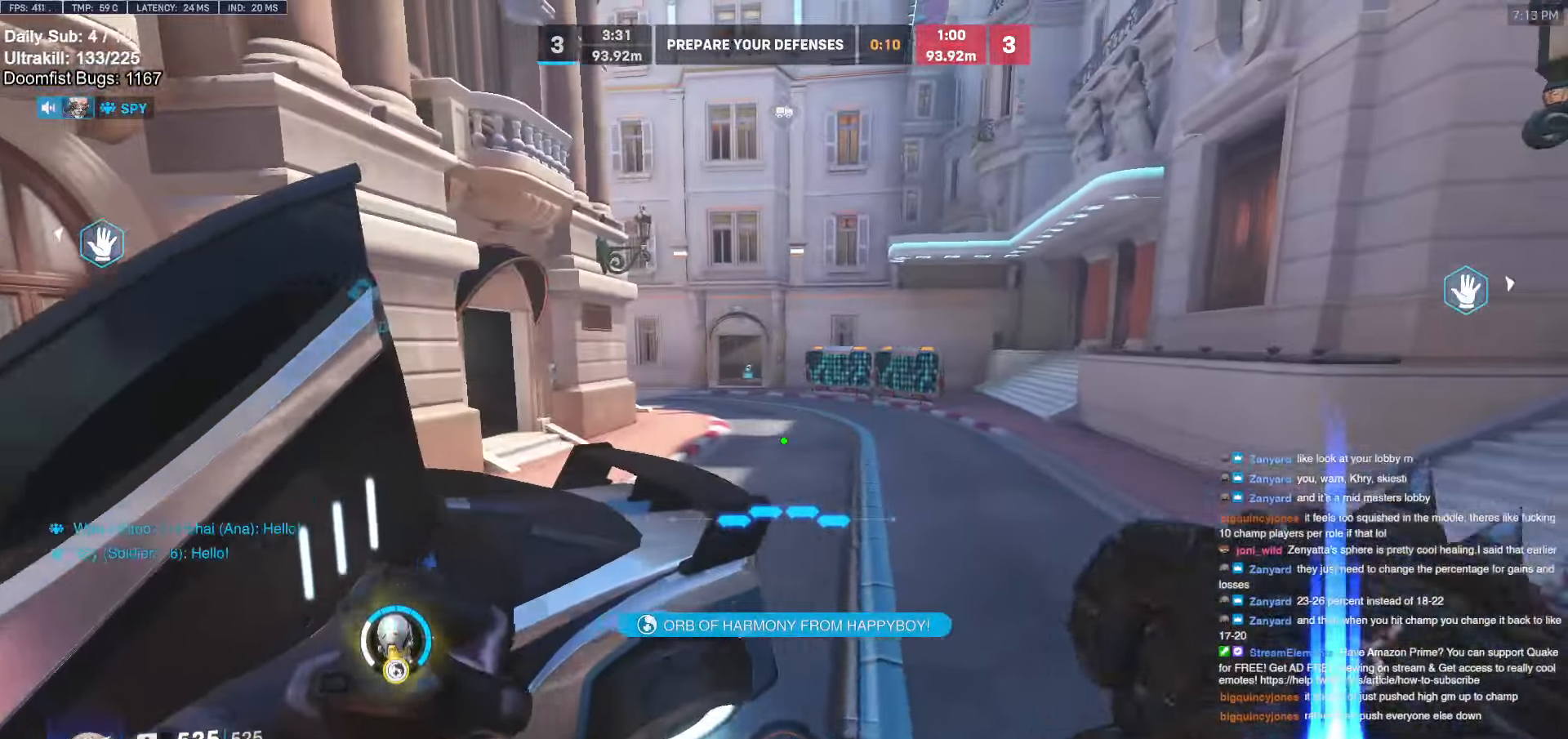
{"keys": ["space"], "mouse": ["right"], "events": [[134, "mouse_right", "down"], [284, "s", "up"], [367, "d", "up"], [417, "space", "down"]]}
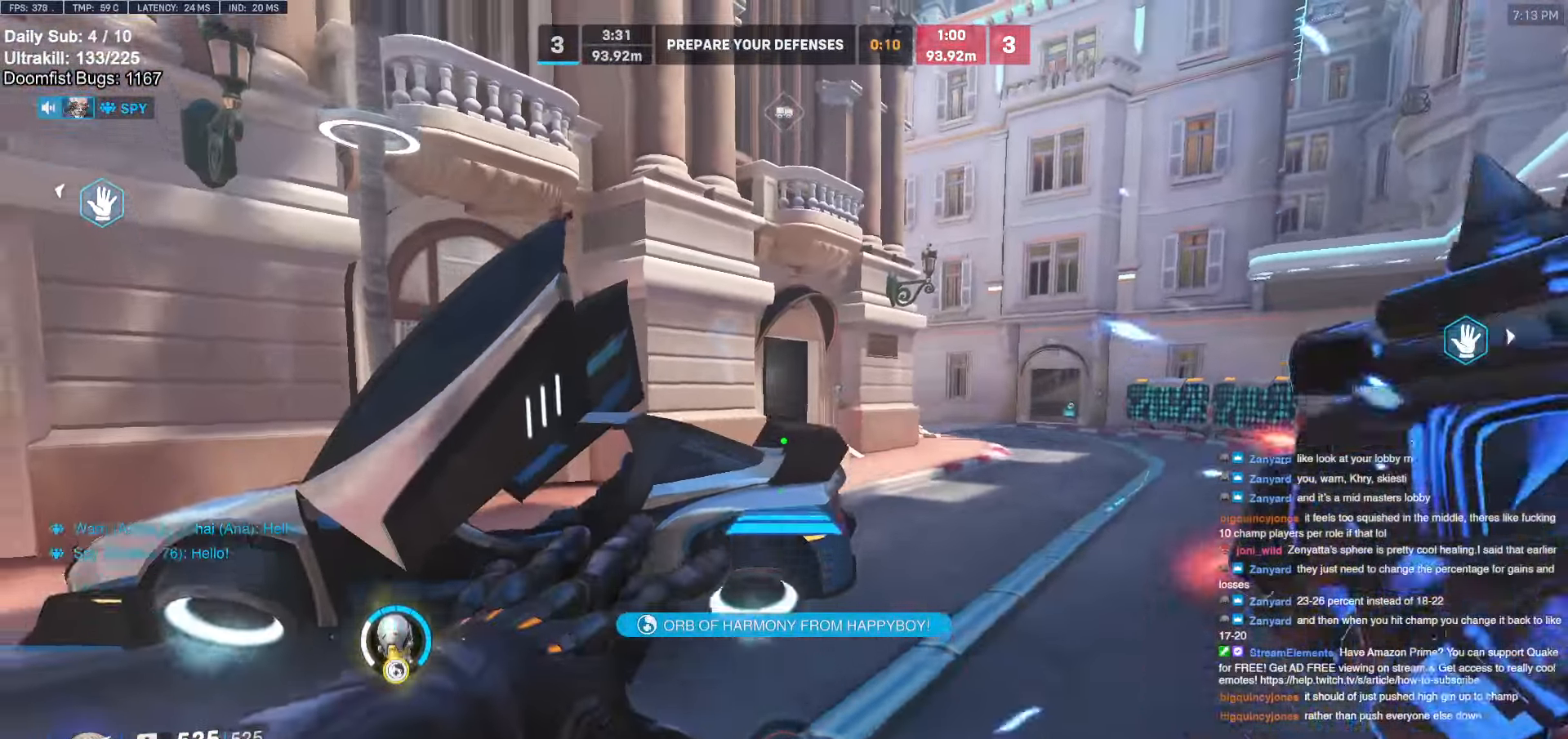
{"keys": [], "mouse": [], "events": [[67, "mouse_right", "up"], [384, "space", "up"]]}
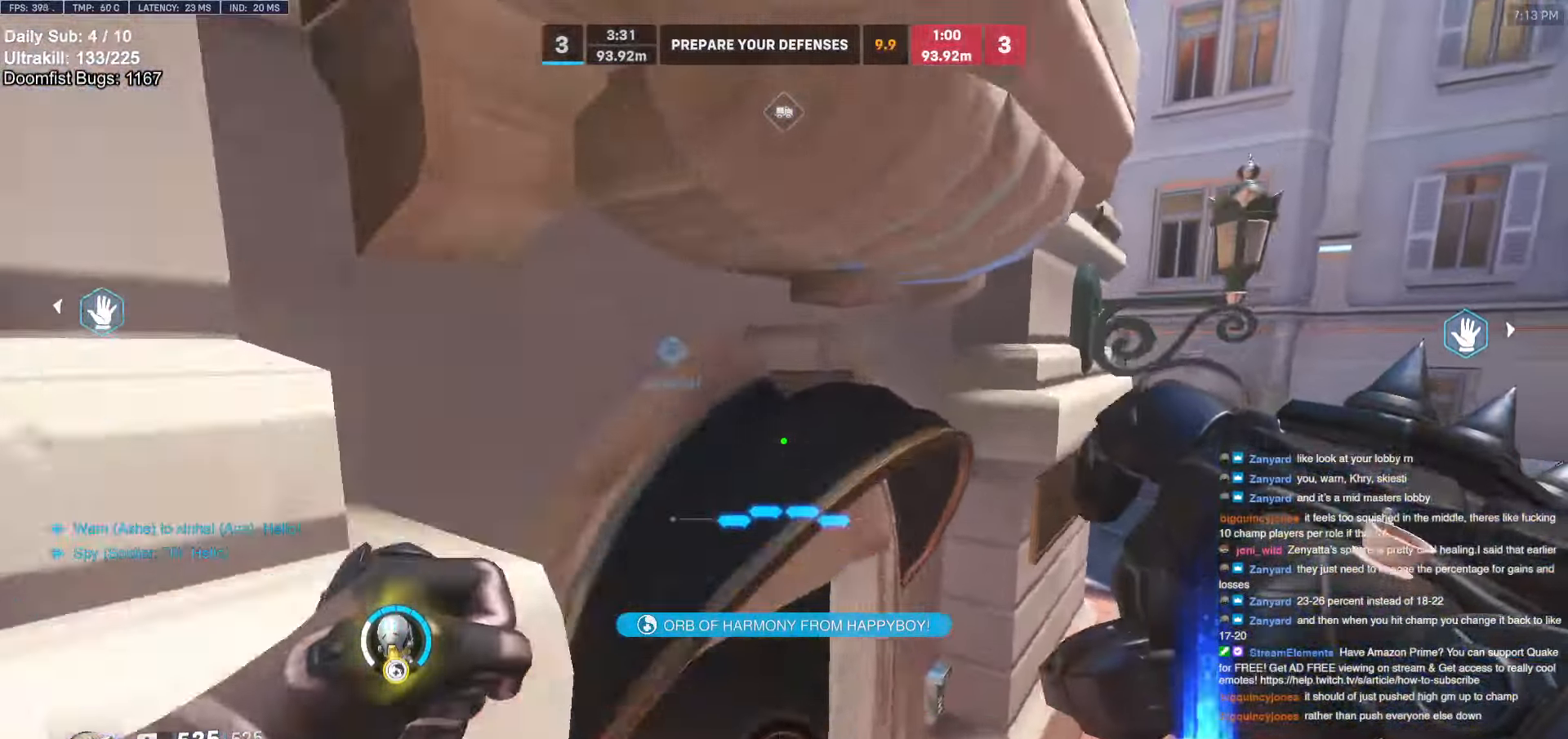
{"keys": ["s"], "mouse": [], "events": [[34, "d", "down"], [34, "s", "down"], [250, "d", "up"]]}
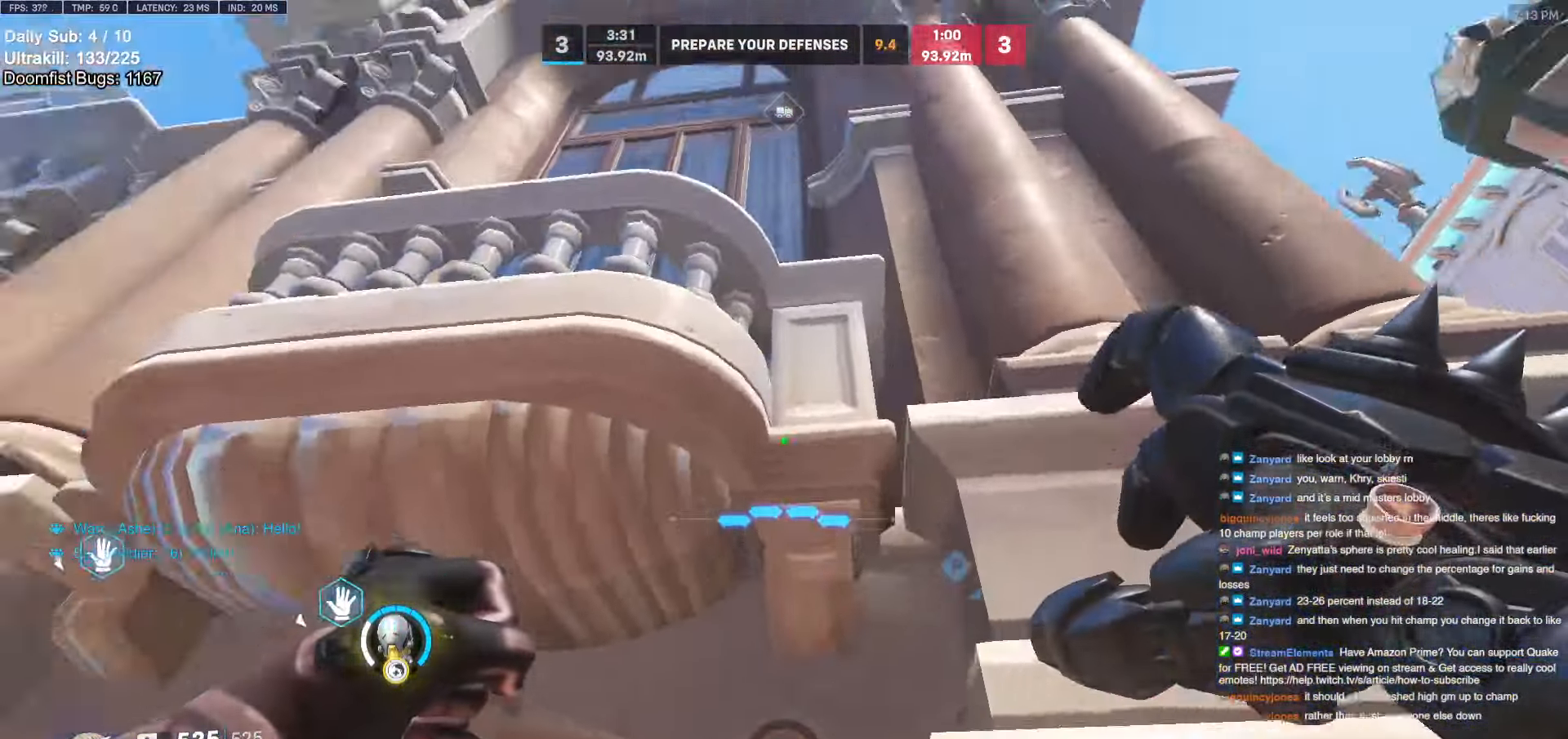
{"keys": ["s"], "mouse": [], "events": [[34, "a", "down"], [234, "a", "up"], [450, "e", "down"], [500, "e", "up"]]}
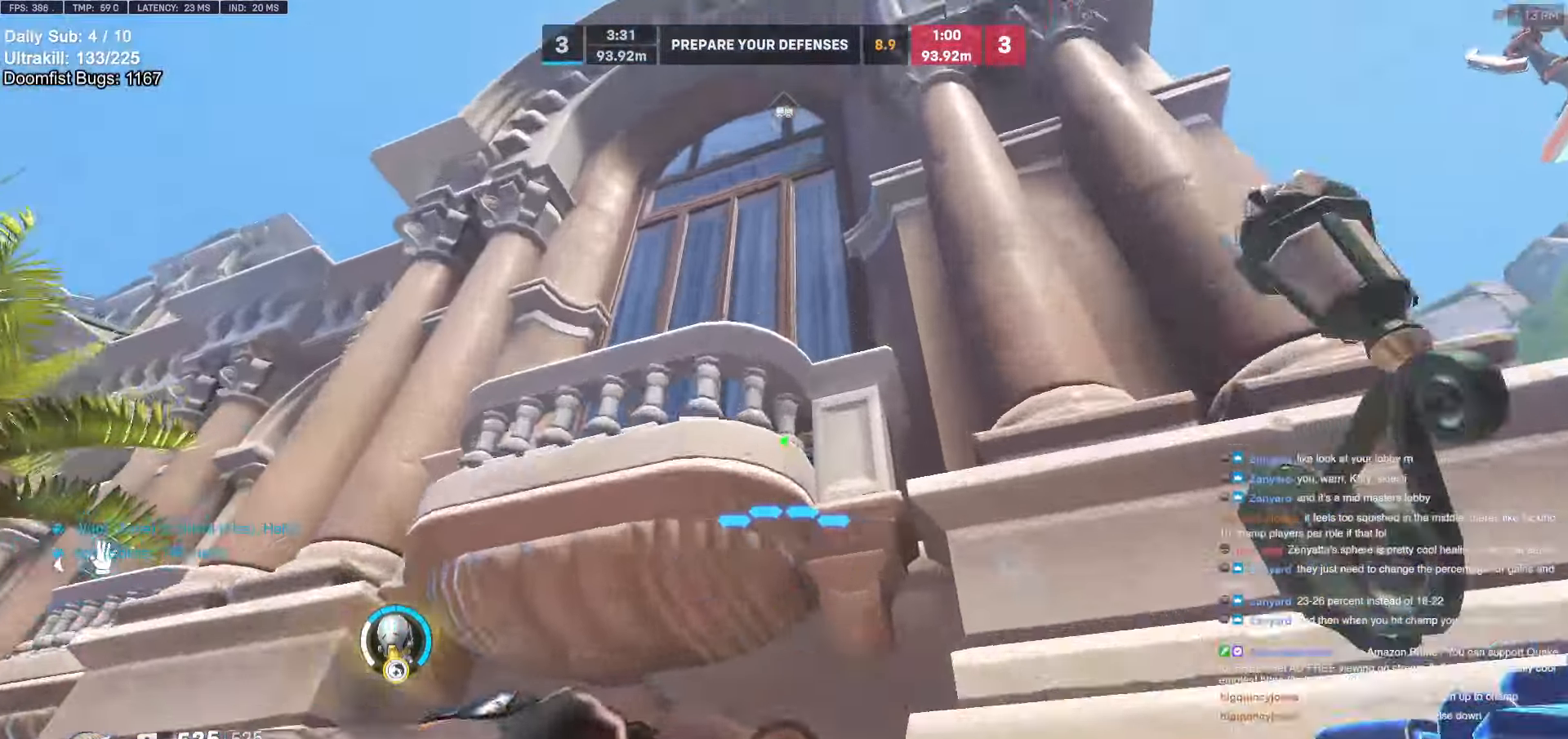
{"keys": [], "mouse": [], "events": [[100, "e", "down"], [200, "e", "up"], [200, "s", "up"], [250, "e", "down"], [334, "e", "up"], [384, "e", "down"], [384, "w", "down"], [434, "e", "up"], [484, "w", "up"]]}
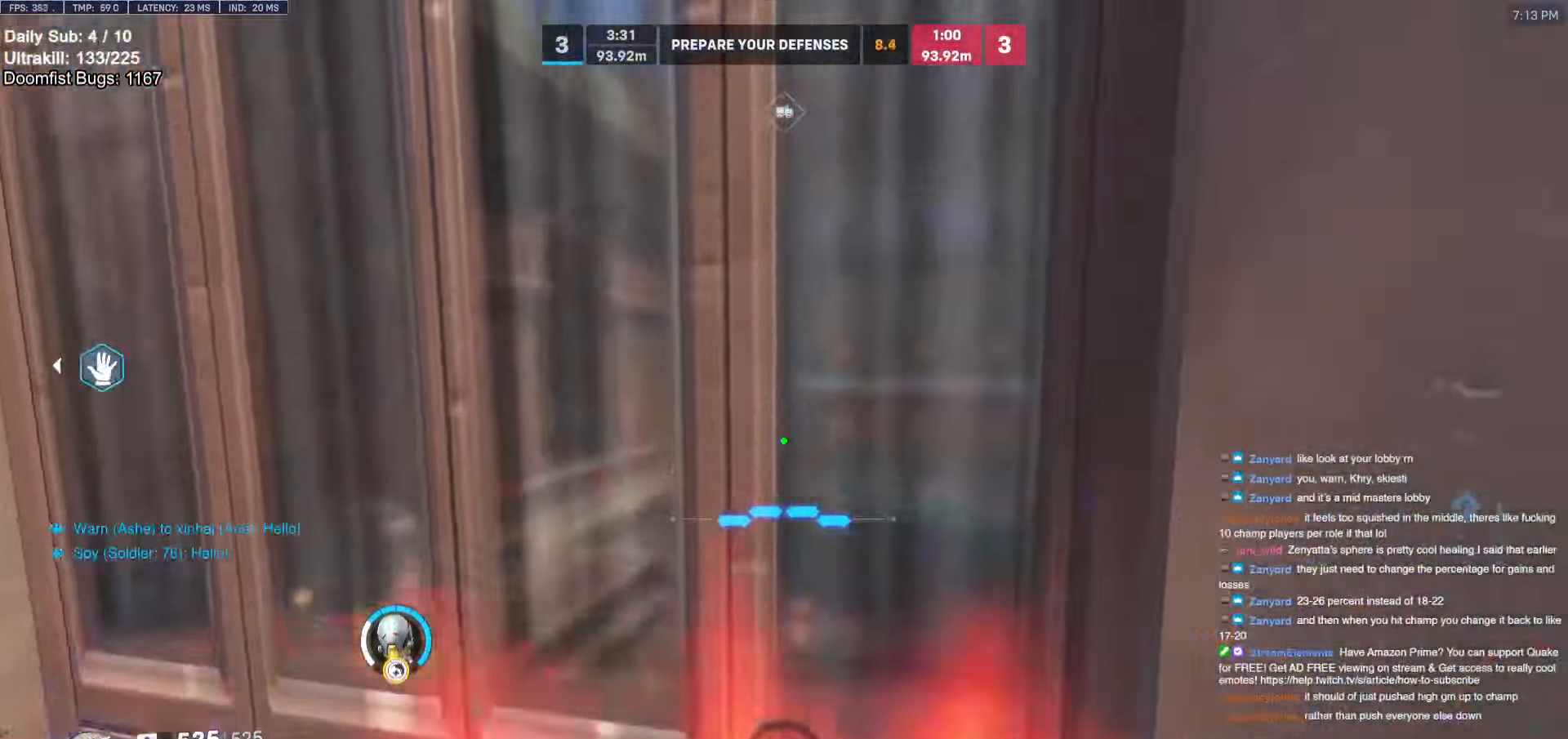
{"keys": [], "mouse": [], "events": []}
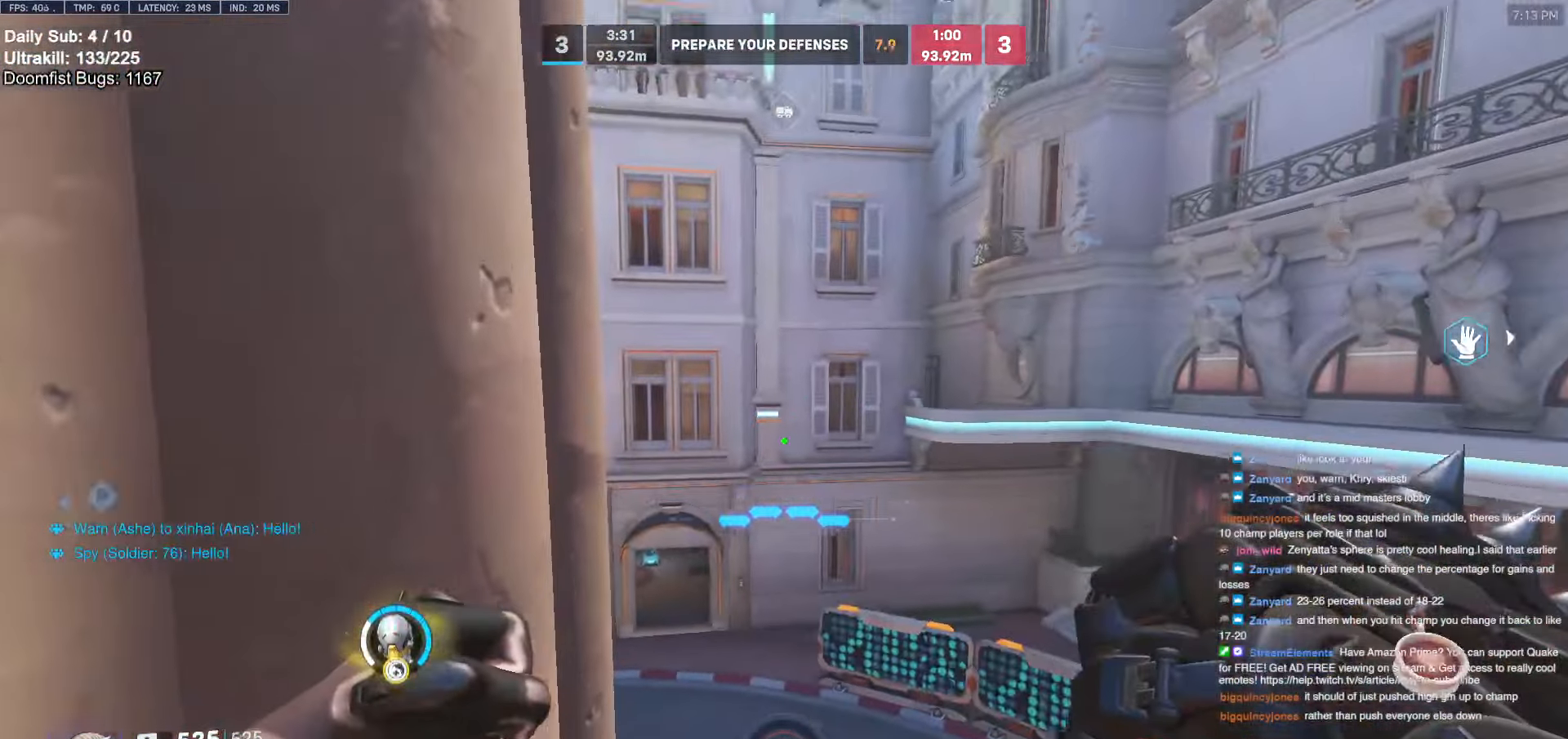
{"keys": [], "mouse": [], "events": []}